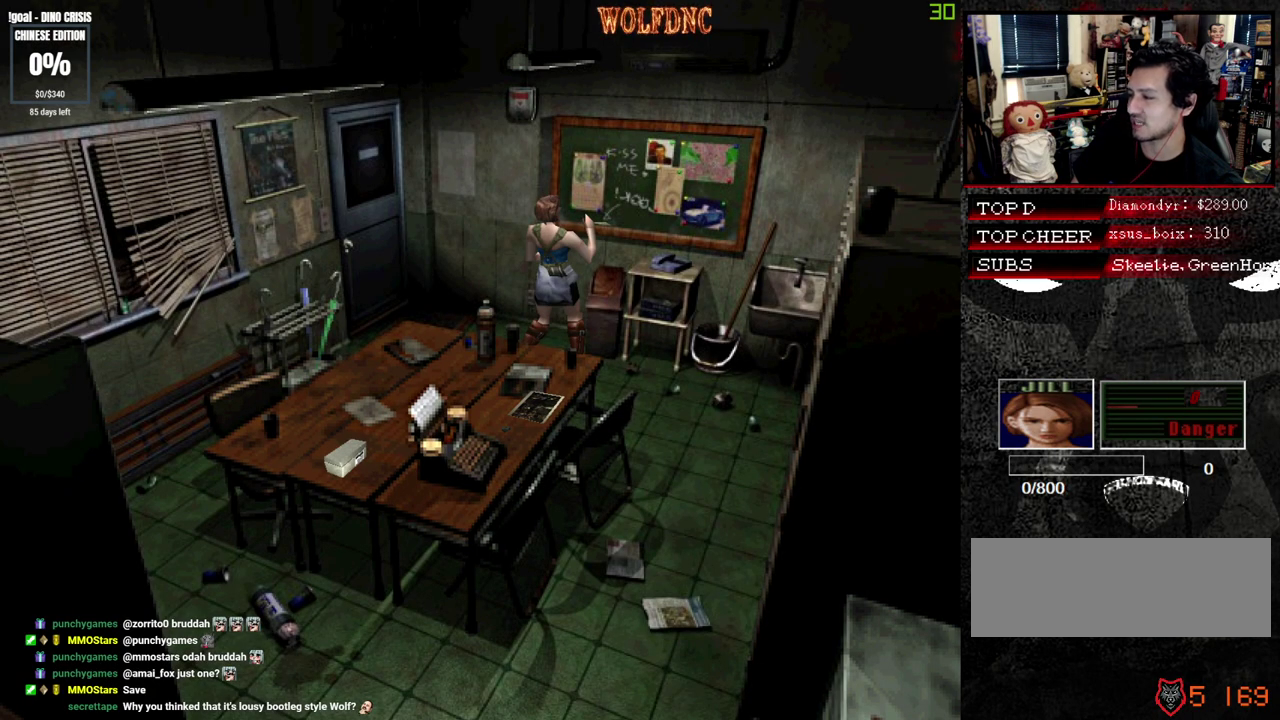
Gameplay with a controller (PlayStation layout); each line is a JSON object with the inputs held at the frame after it. "events" lists button and stick changes between this image and that frame as [ms after this image, input, new state], when the widget could be followed in between. Not read: L3 R3 SELECT.
{"buttons": ["R1", "DPAD_UP"], "events": []}
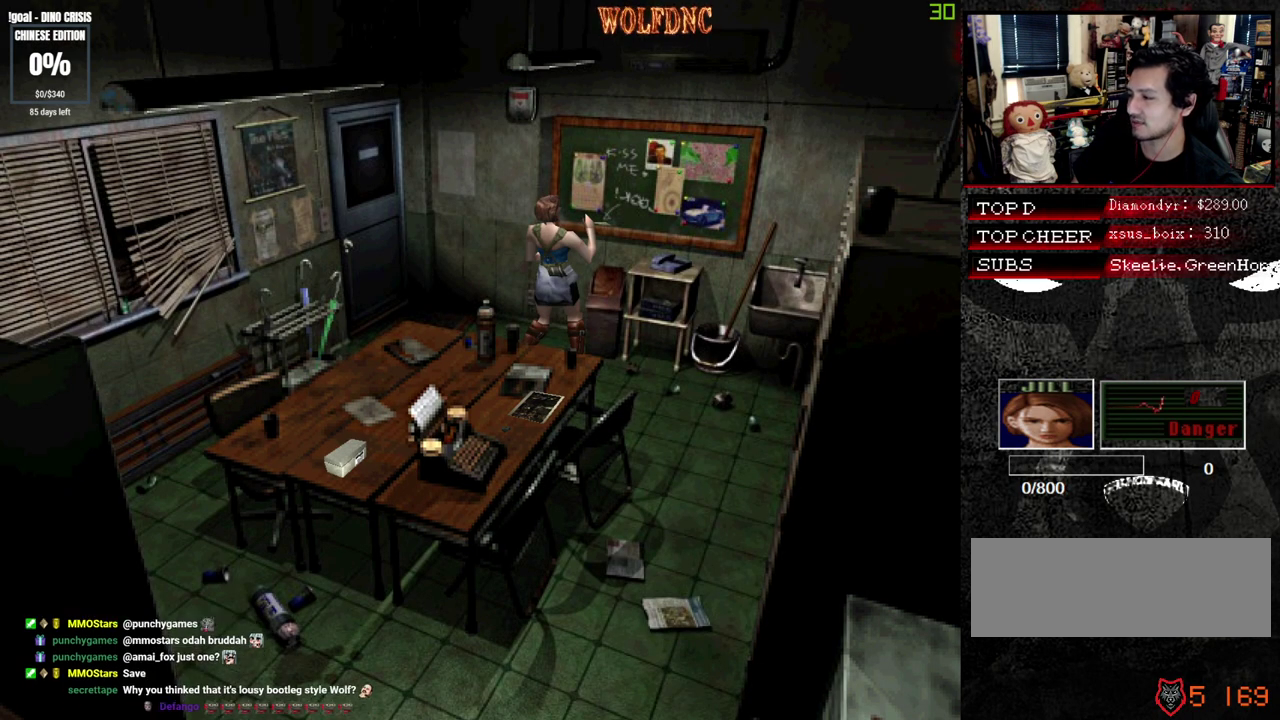
{"buttons": ["R1", "DPAD_UP"], "events": []}
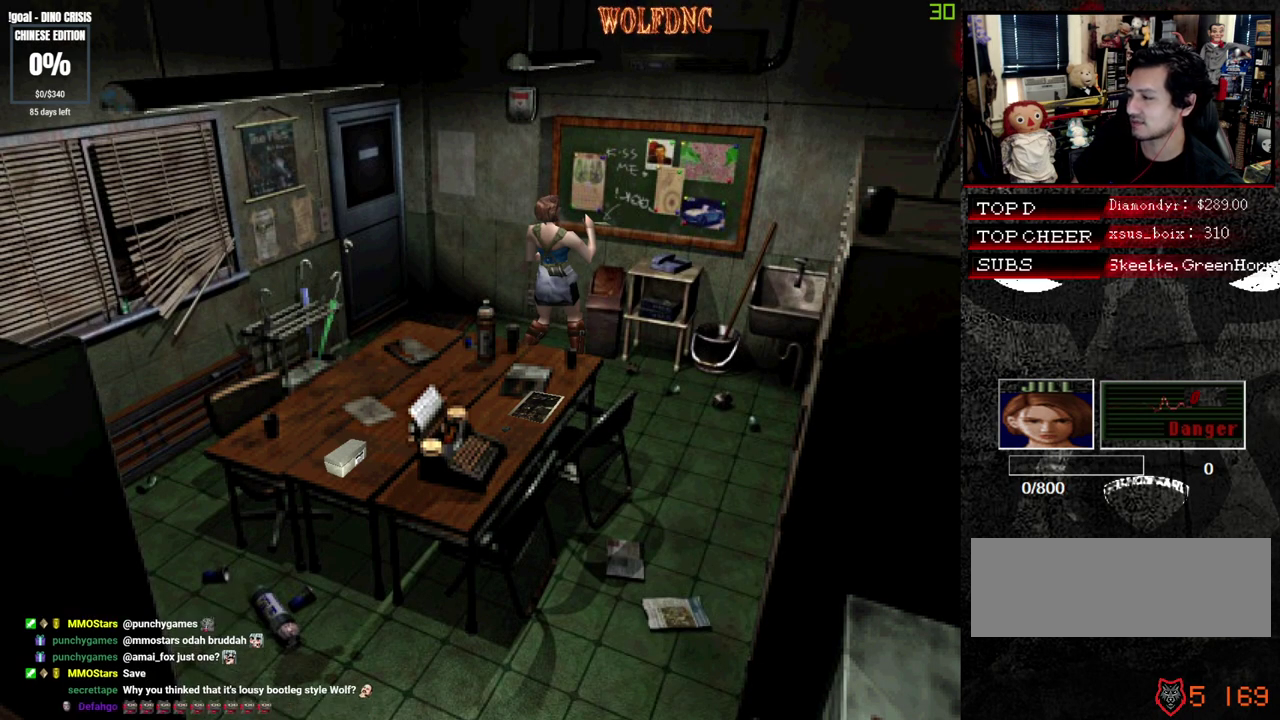
{"buttons": ["R1", "DPAD_UP"], "events": []}
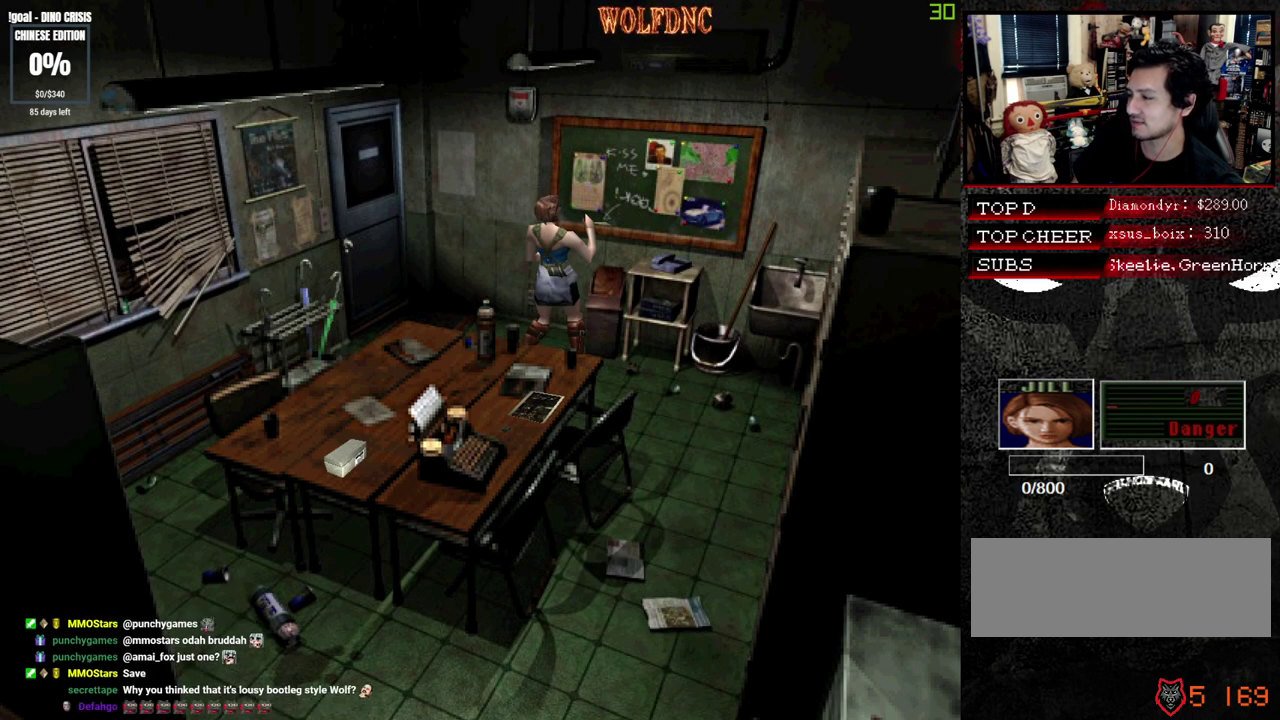
{"buttons": ["R1", "DPAD_UP"], "events": [[217, "CROSS", "down"], [400, "CROSS", "up"]]}
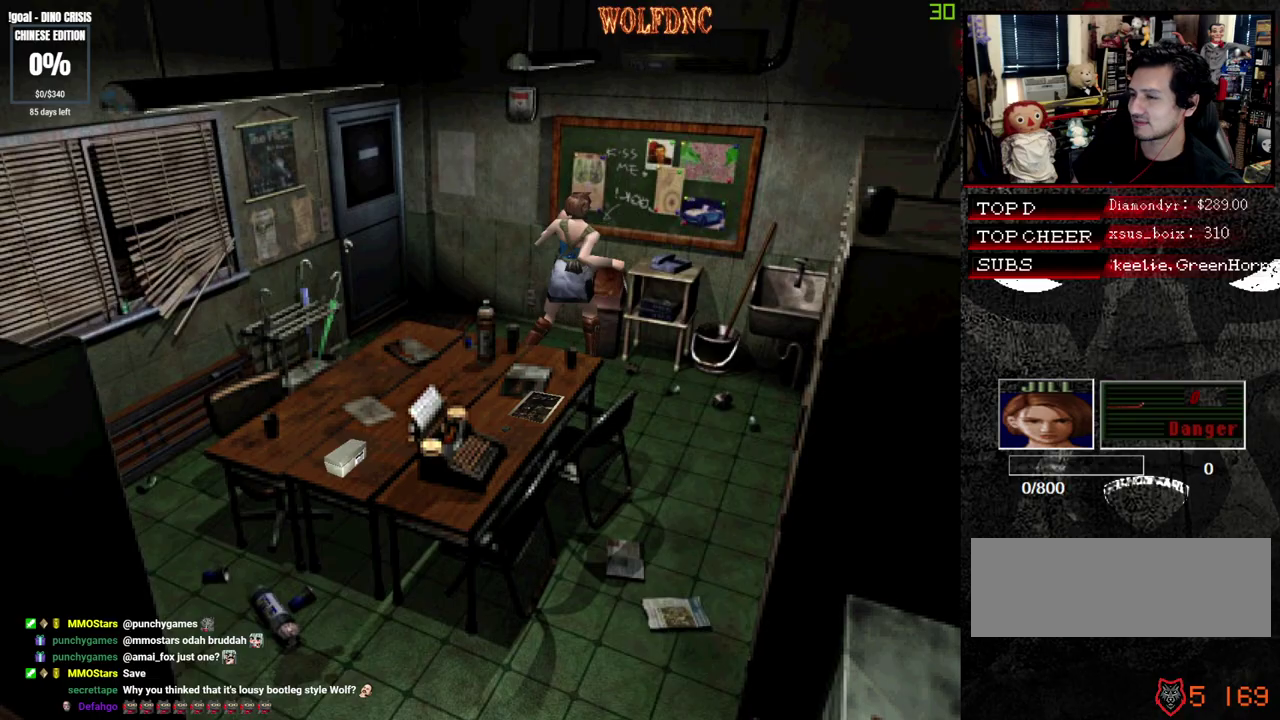
{"buttons": ["R1", "DPAD_UP"], "events": []}
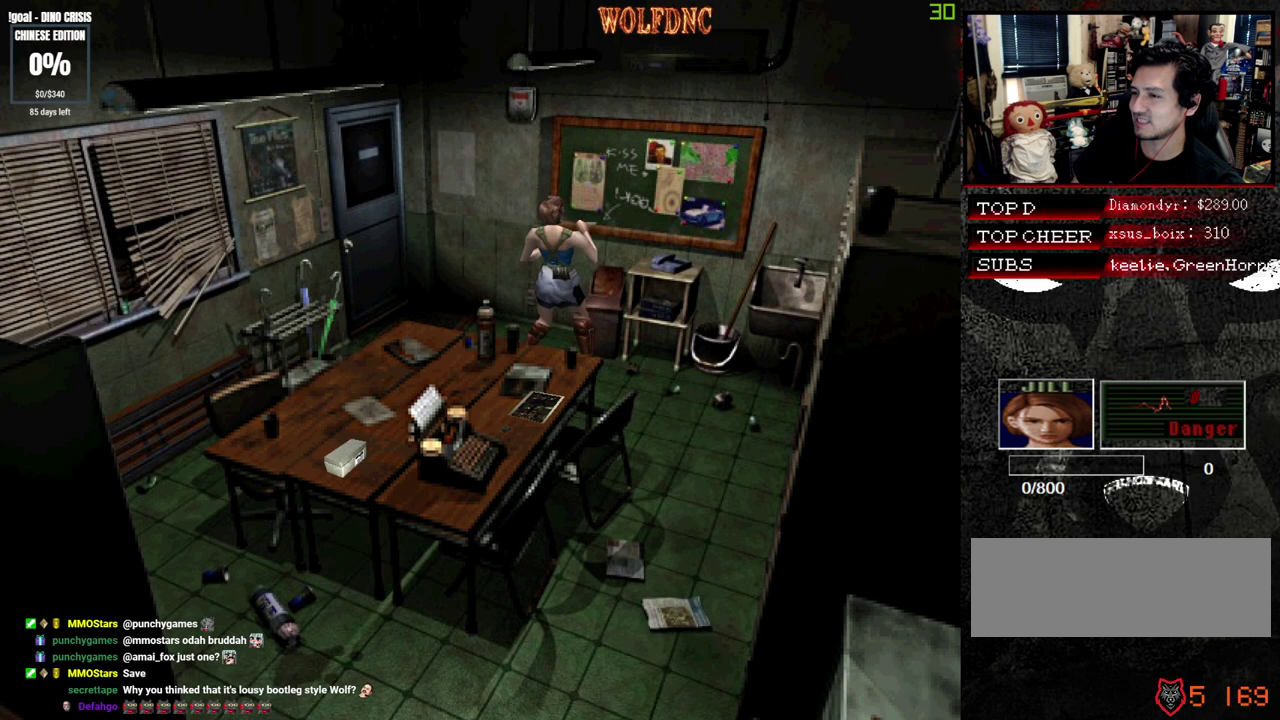
{"buttons": ["R1", "DPAD_UP"], "events": []}
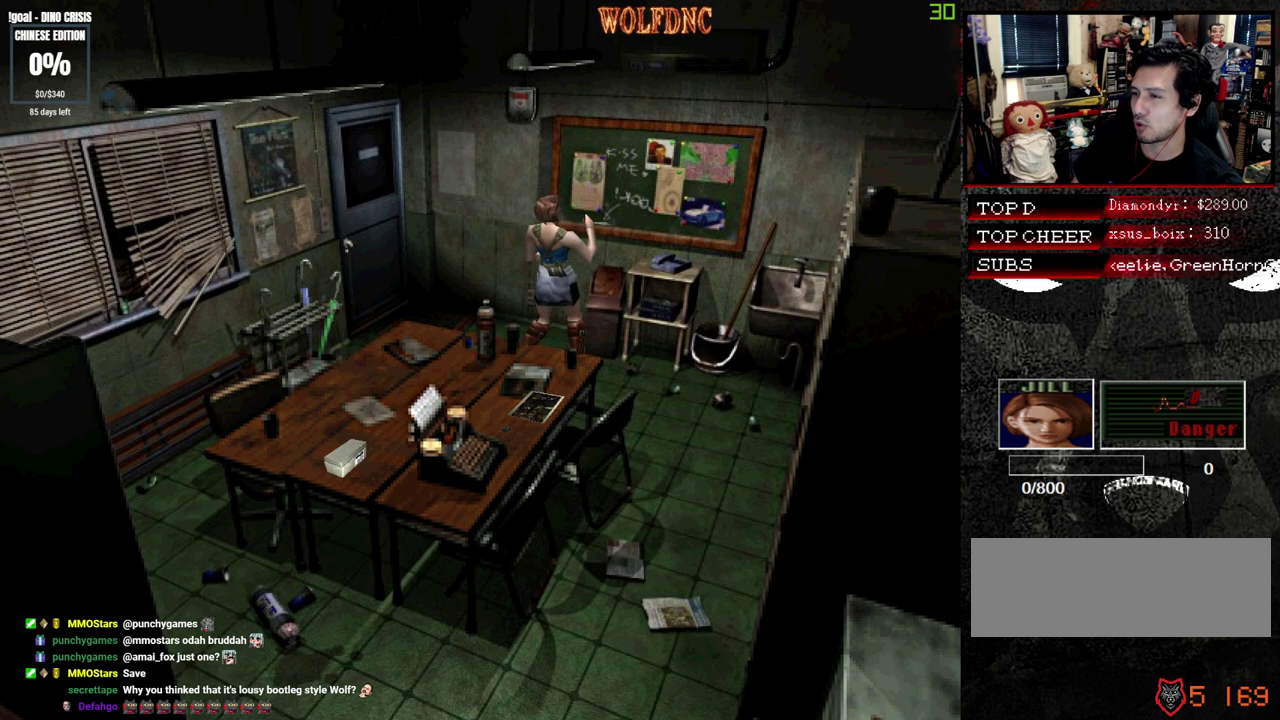
{"buttons": ["DPAD_RIGHT"], "events": [[450, "DPAD_RIGHT", "down"], [450, "R1", "up"], [500, "DPAD_UP", "up"]]}
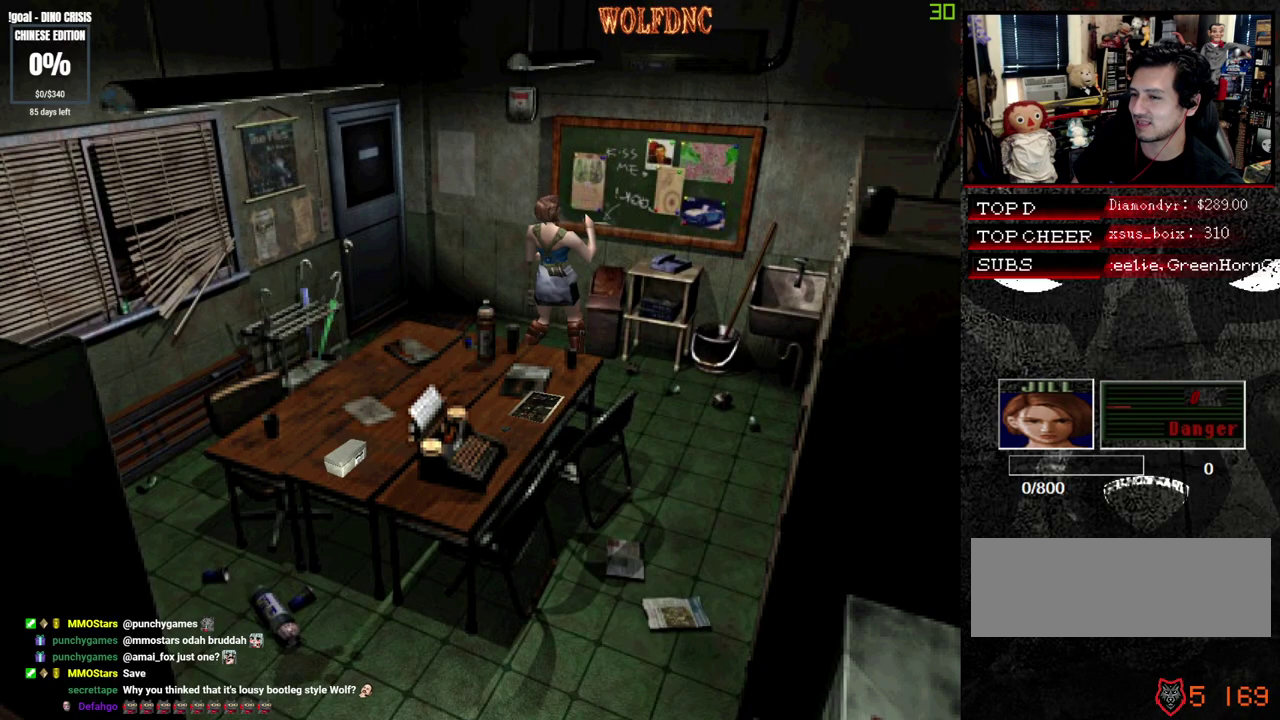
{"buttons": ["DPAD_RIGHT"], "events": []}
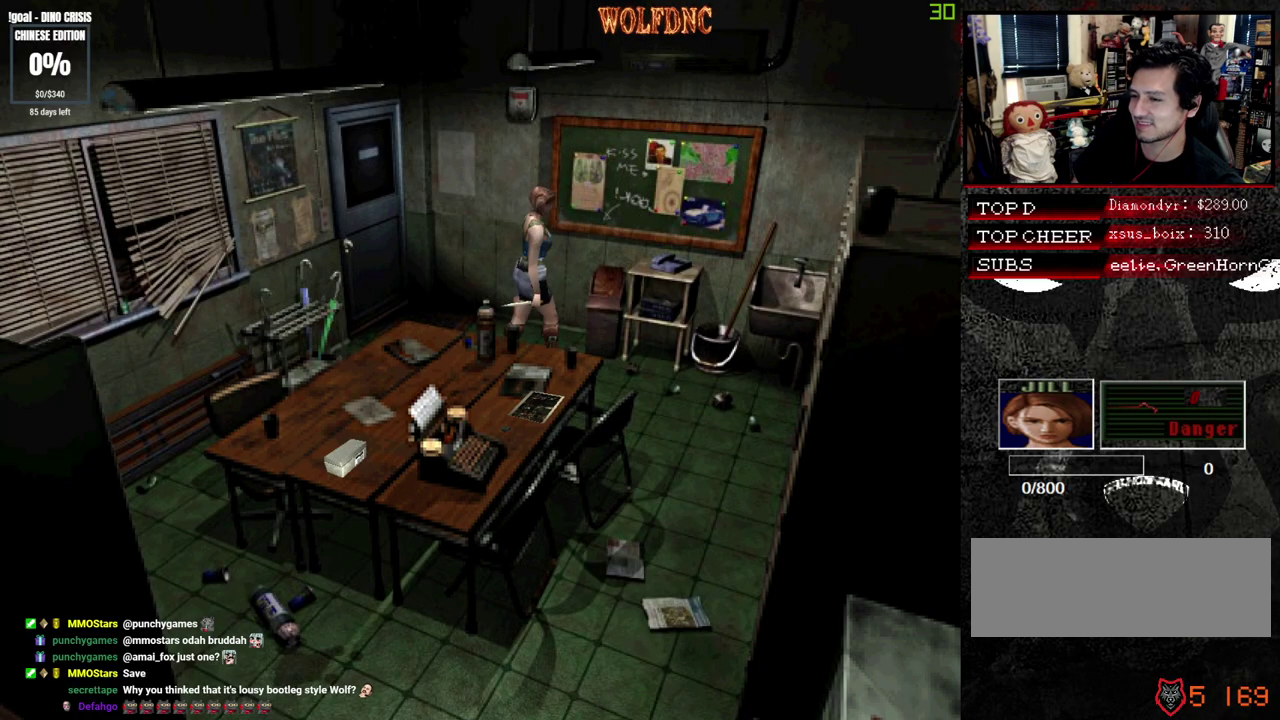
{"buttons": ["SQUARE", "DPAD_UP", "DPAD_LEFT"], "events": [[17, "DPAD_UP", "down"], [50, "SQUARE", "down"], [150, "DPAD_RIGHT", "up"], [300, "DPAD_LEFT", "down"], [300, "SQUARE", "up"], [383, "SQUARE", "down"]]}
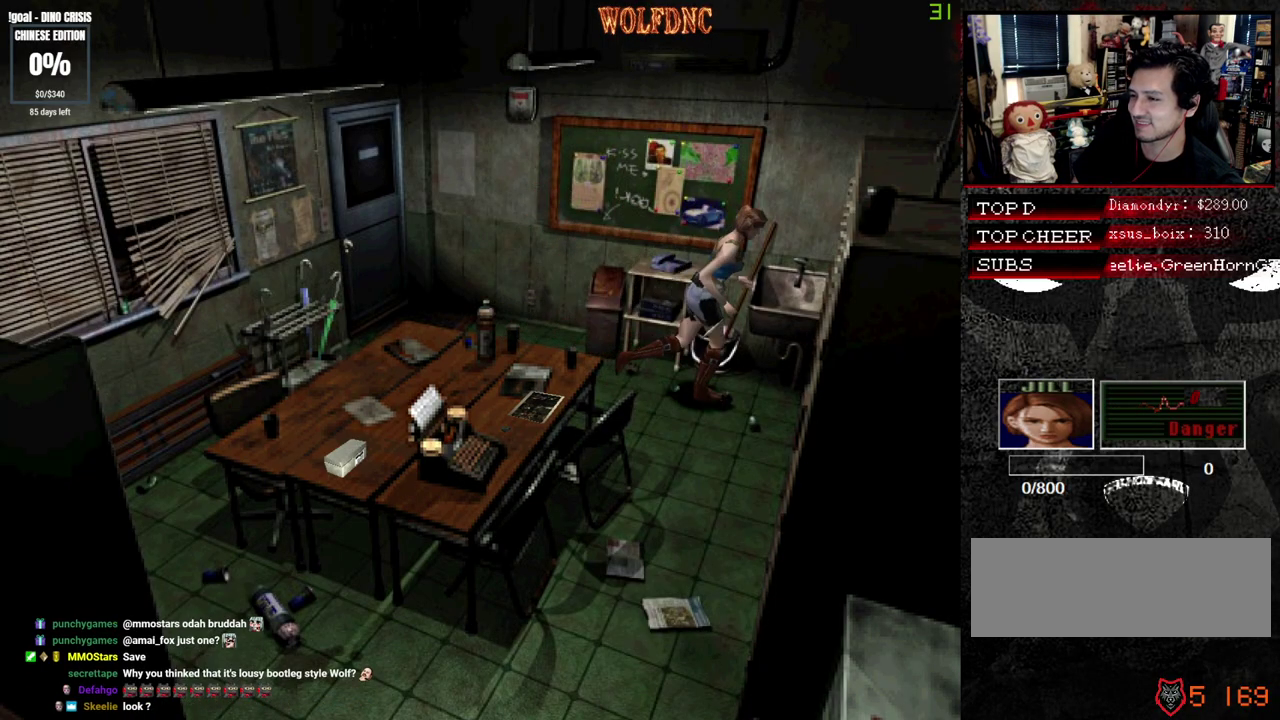
{"buttons": ["CROSS", "SQUARE", "DPAD_LEFT"], "events": [[33, "SQUARE", "up"], [83, "DPAD_LEFT", "up"], [117, "CROSS", "down"], [117, "SQUARE", "down"], [300, "DPAD_UP", "up"], [400, "DPAD_LEFT", "down"], [450, "CROSS", "up"], [500, "CROSS", "down"]]}
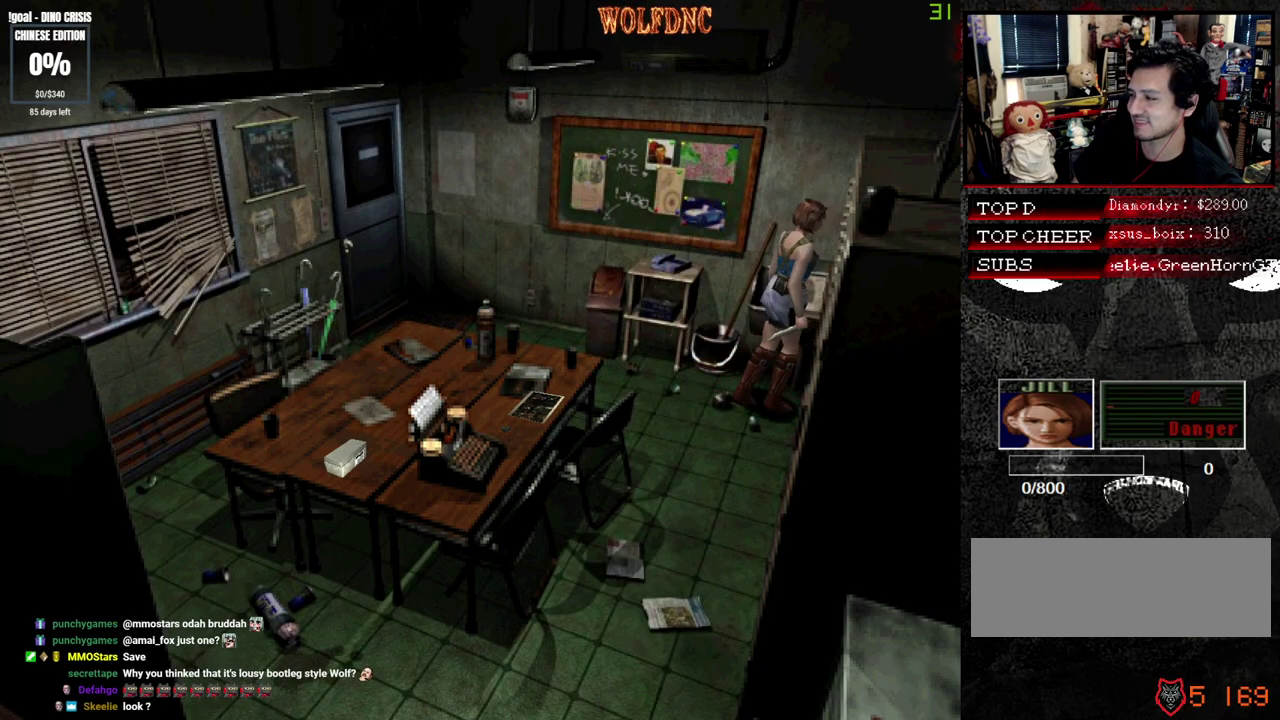
{"buttons": ["SQUARE", "DPAD_UP", "DPAD_RIGHT"], "events": [[83, "CROSS", "up"], [133, "CROSS", "down"], [133, "DPAD_UP", "down"], [183, "DPAD_LEFT", "up"], [317, "DPAD_RIGHT", "down"], [417, "CROSS", "up"]]}
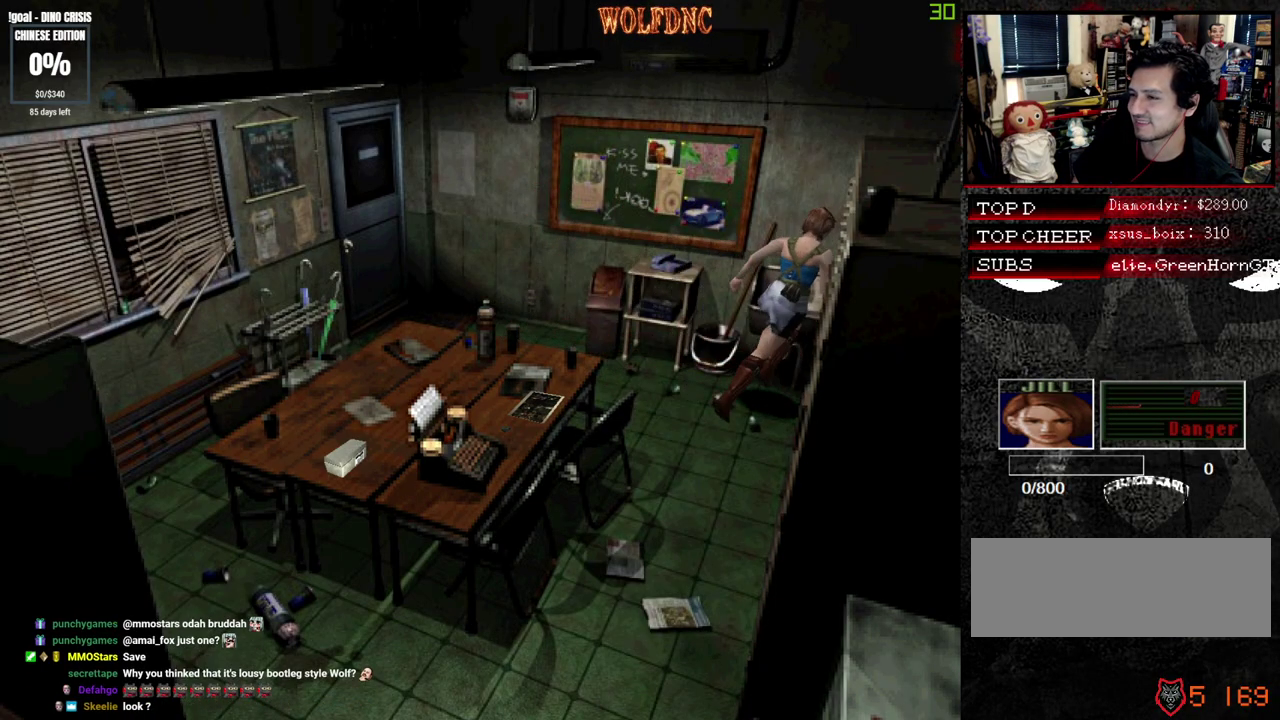
{"buttons": ["CROSS", "DPAD_LEFT"], "events": [[17, "DPAD_RIGHT", "up"], [67, "SQUARE", "up"], [100, "DPAD_UP", "up"], [150, "DPAD_LEFT", "down"], [483, "CROSS", "down"]]}
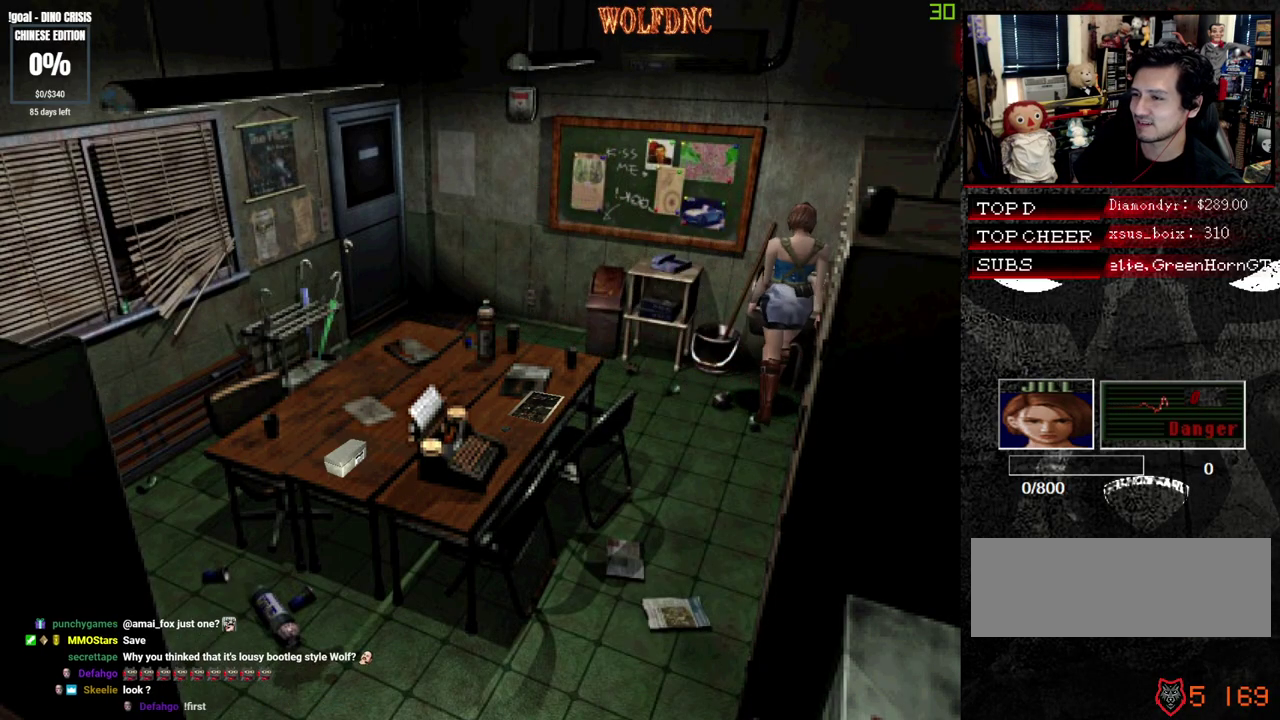
{"buttons": [], "events": [[167, "DPAD_UP", "down"], [217, "CROSS", "up"], [250, "DPAD_LEFT", "up"], [400, "DPAD_UP", "up"]]}
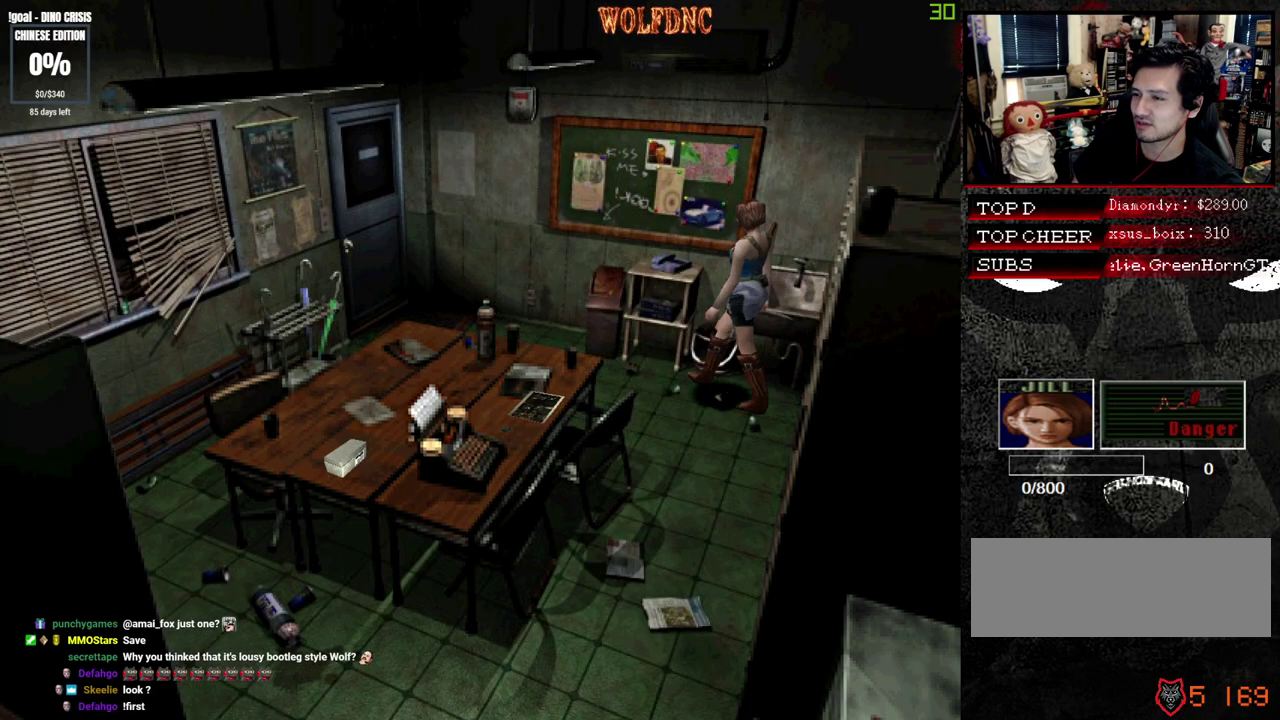
{"buttons": [], "events": []}
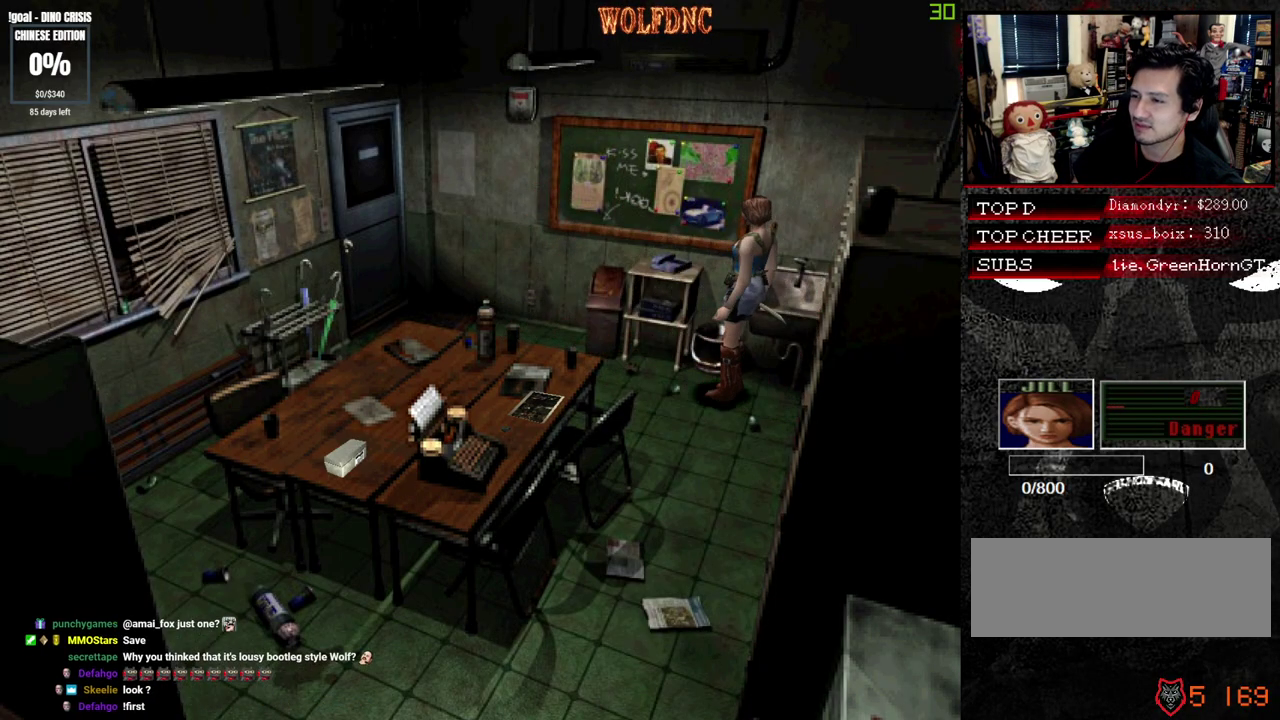
{"buttons": [], "events": []}
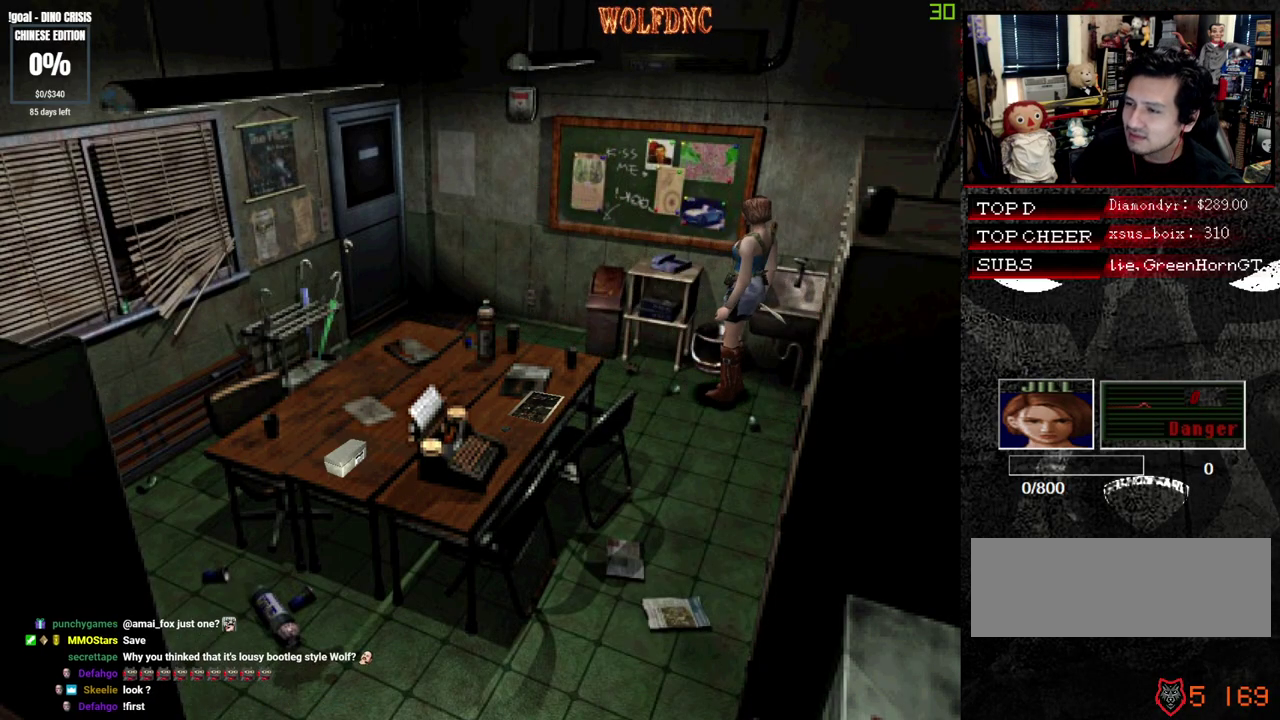
{"buttons": ["DPAD_UP"], "events": [[350, "DPAD_UP", "down"]]}
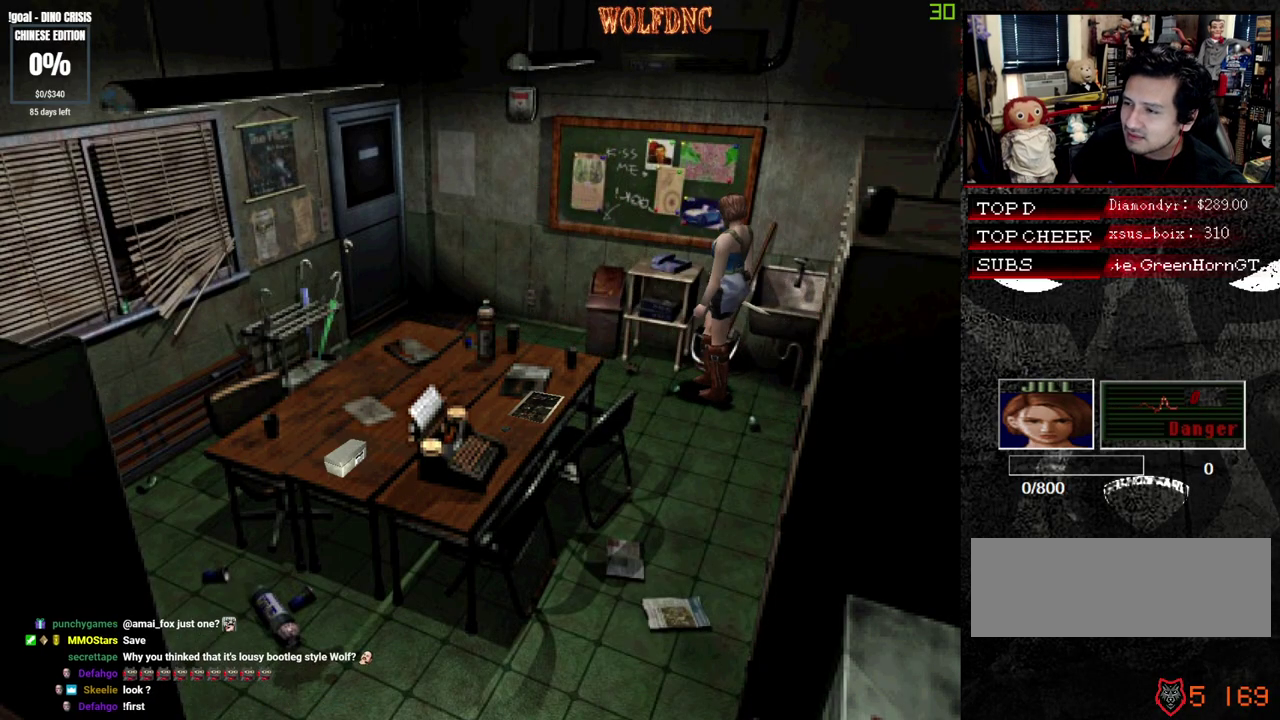
{"buttons": ["DPAD_UP"], "events": [[83, "DPAD_UP", "up"], [267, "DPAD_UP", "down"]]}
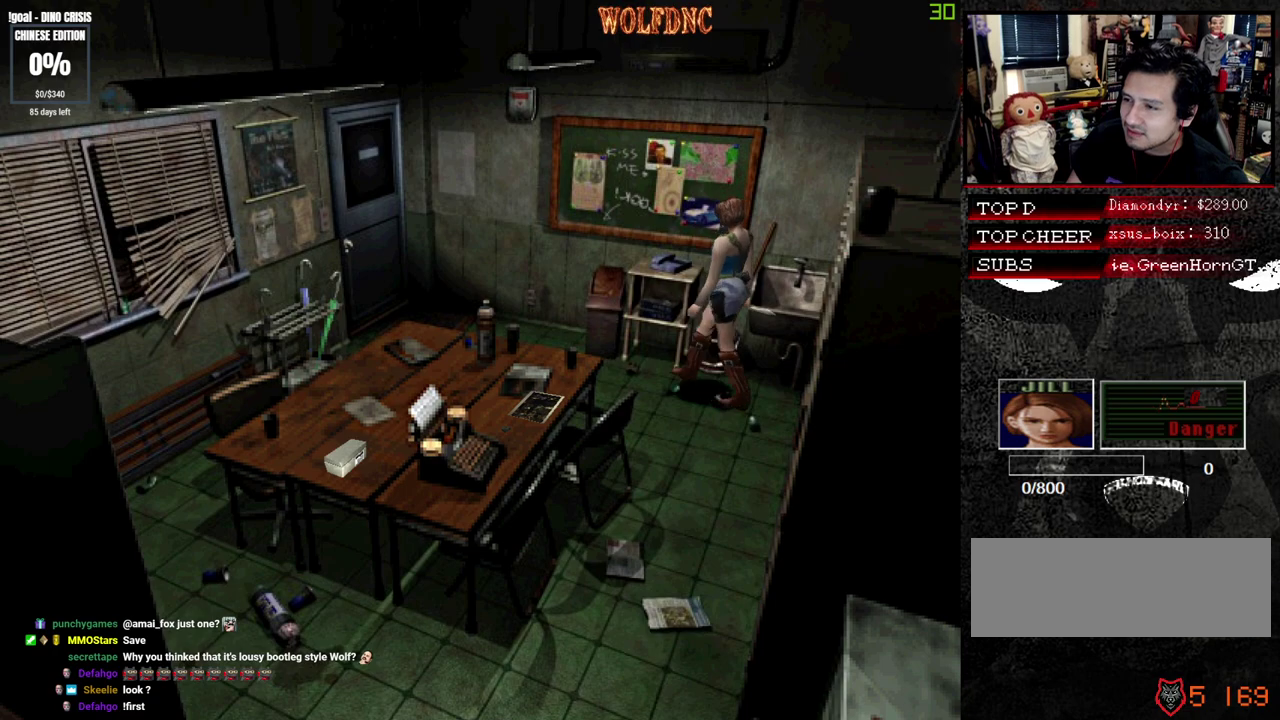
{"buttons": ["R1"], "events": [[67, "DPAD_UP", "up"], [200, "R1", "down"]]}
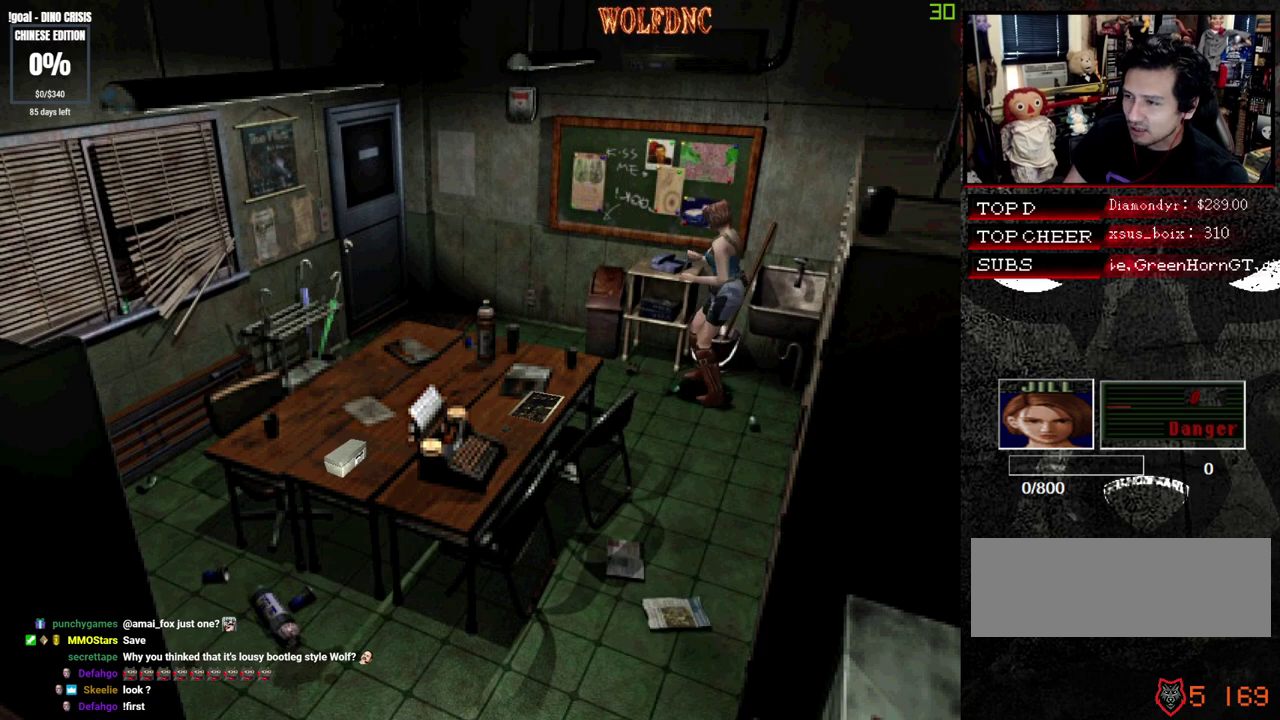
{"buttons": ["R1"], "events": []}
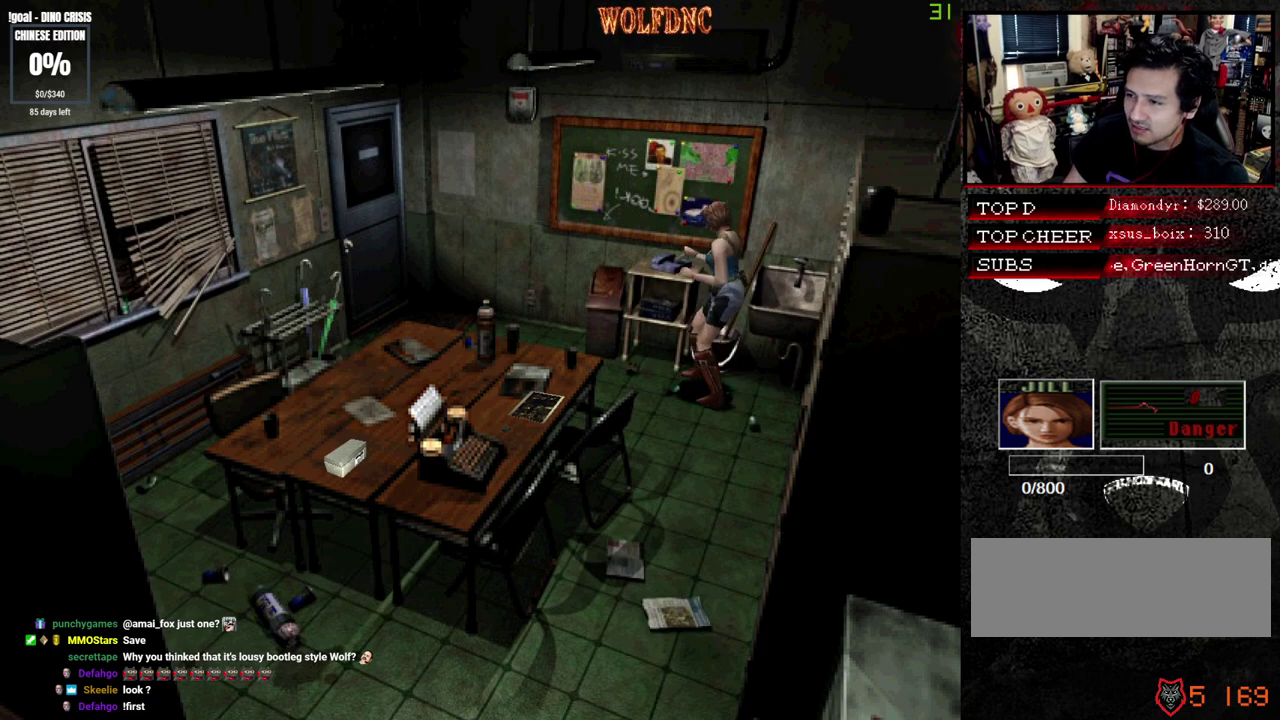
{"buttons": ["DPAD_UP"], "events": [[233, "DPAD_LEFT", "down"], [233, "R1", "up"], [367, "DPAD_UP", "down"], [467, "DPAD_LEFT", "up"]]}
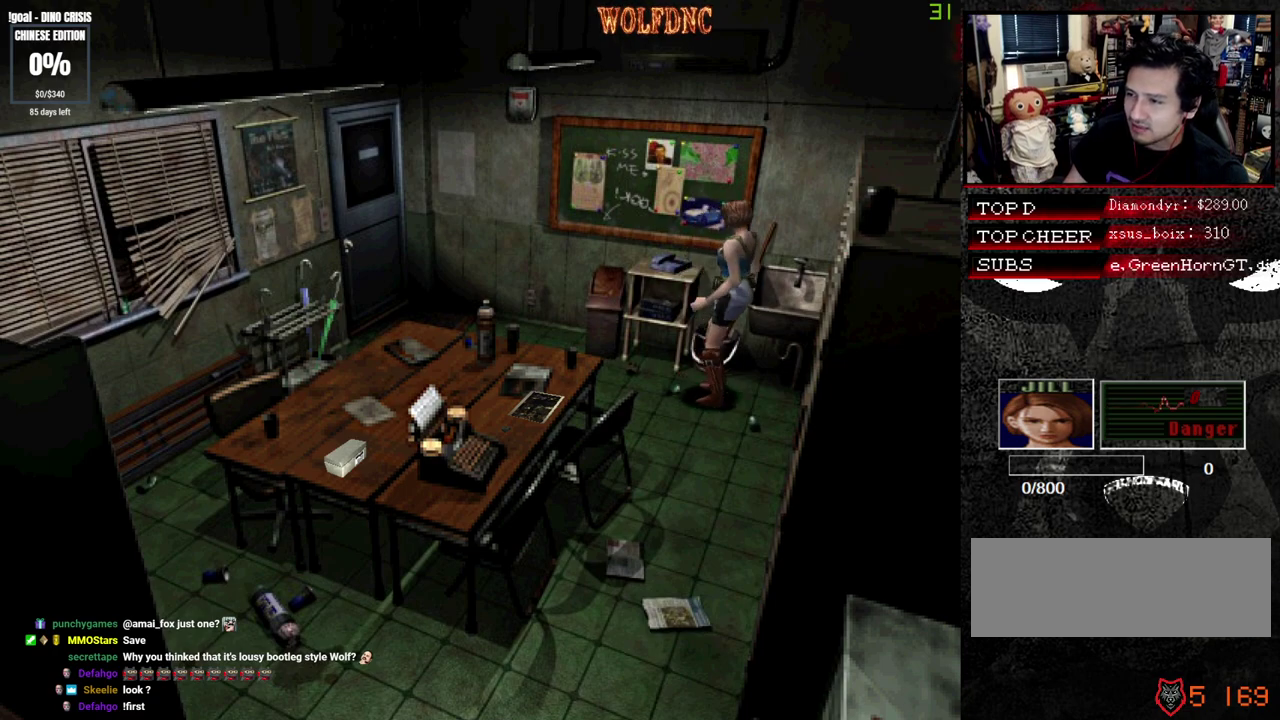
{"buttons": ["DPAD_RIGHT"], "events": [[150, "DPAD_LEFT", "down"], [150, "SQUARE", "down"], [333, "DPAD_LEFT", "up"], [383, "SQUARE", "up"], [433, "DPAD_RIGHT", "down"], [483, "DPAD_UP", "up"]]}
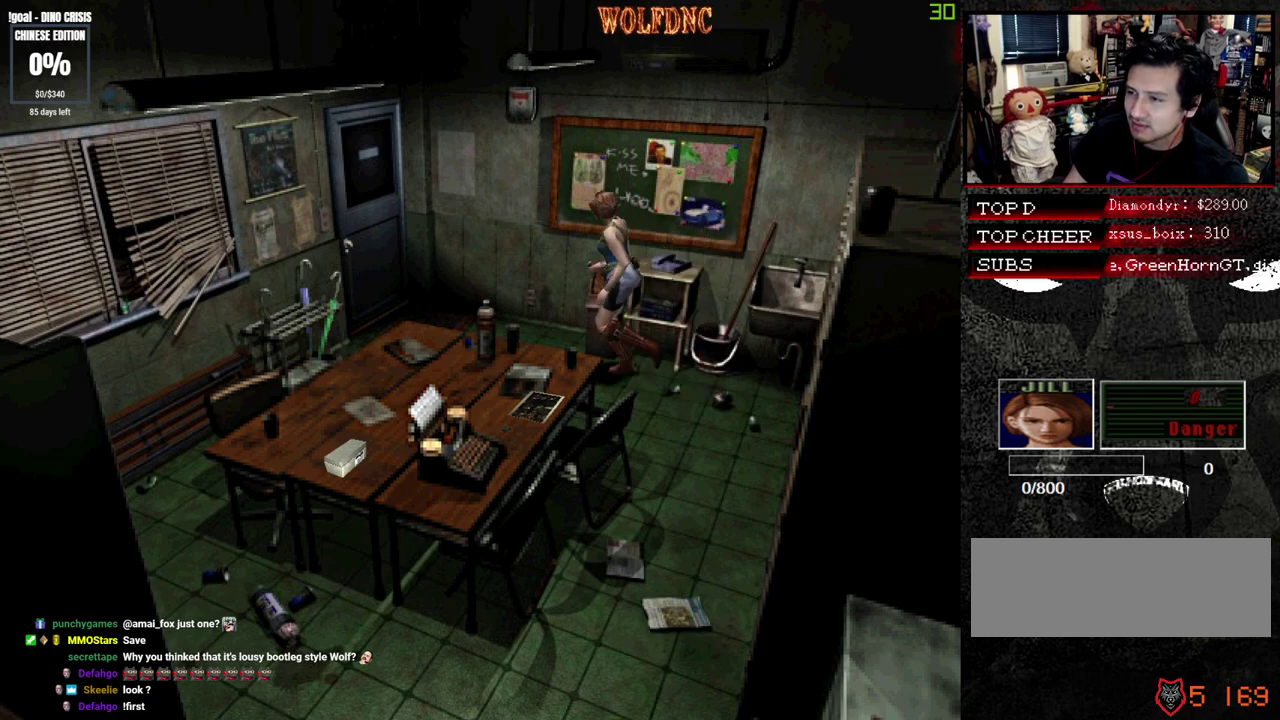
{"buttons": ["CROSS", "DPAD_UP", "DPAD_RIGHT"], "events": [[217, "DPAD_UP", "down"], [267, "SQUARE", "down"], [300, "CROSS", "down"], [400, "SQUARE", "up"], [450, "CROSS", "up"], [500, "CROSS", "down"]]}
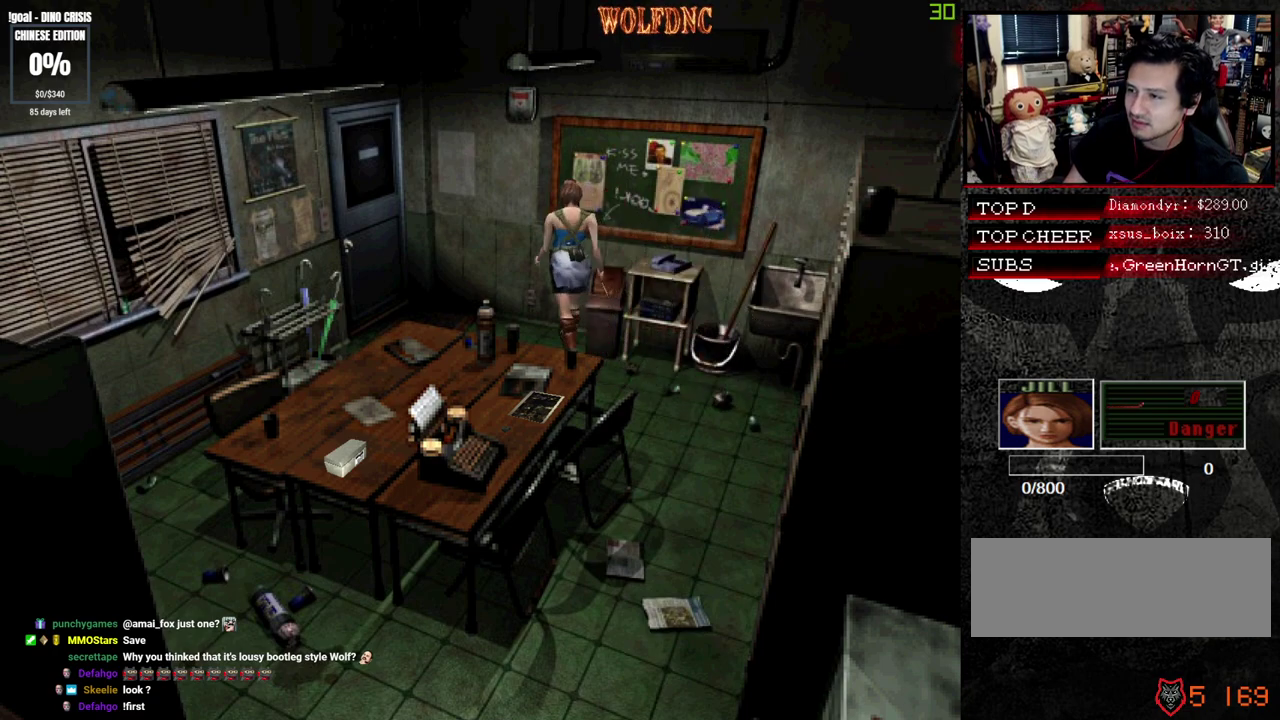
{"buttons": ["CROSS", "SQUARE", "DPAD_UP"], "events": [[133, "SQUARE", "down"], [183, "CROSS", "up"], [233, "CROSS", "down"], [367, "CROSS", "up"], [417, "CROSS", "down"], [417, "DPAD_RIGHT", "up"]]}
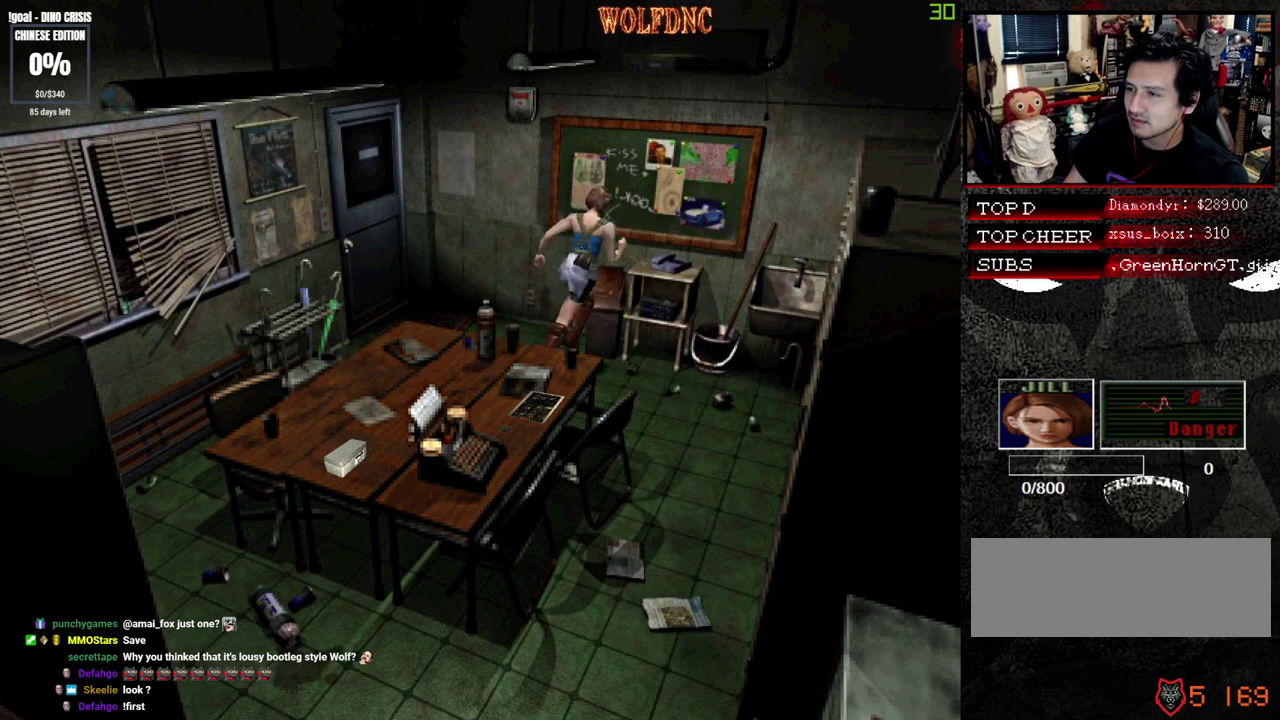
{"buttons": ["CROSS", "SQUARE", "DPAD_UP"], "events": [[17, "DPAD_LEFT", "down"], [433, "CROSS", "up"], [483, "CROSS", "down"], [483, "DPAD_LEFT", "up"]]}
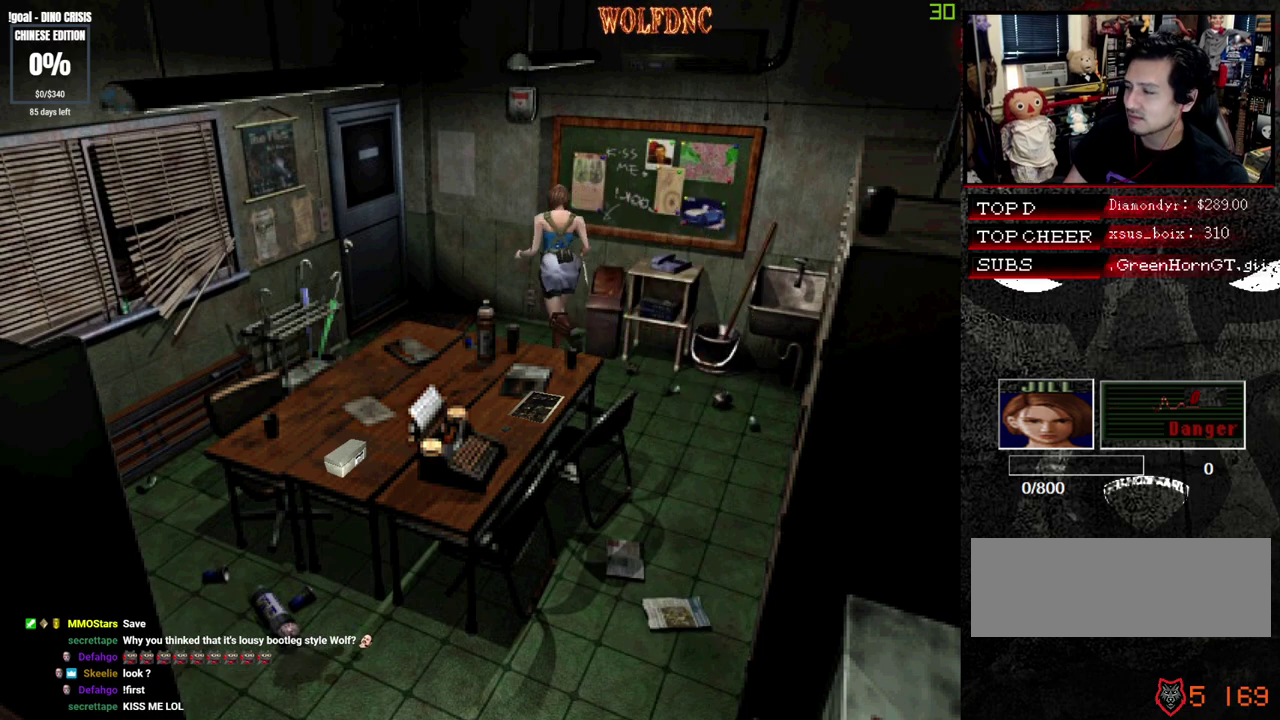
{"buttons": ["CROSS", "SQUARE", "DPAD_UP", "DPAD_RIGHT"], "events": [[17, "DPAD_RIGHT", "down"], [117, "CROSS", "up"], [267, "CROSS", "down"], [400, "CROSS", "up"], [450, "CROSS", "down"]]}
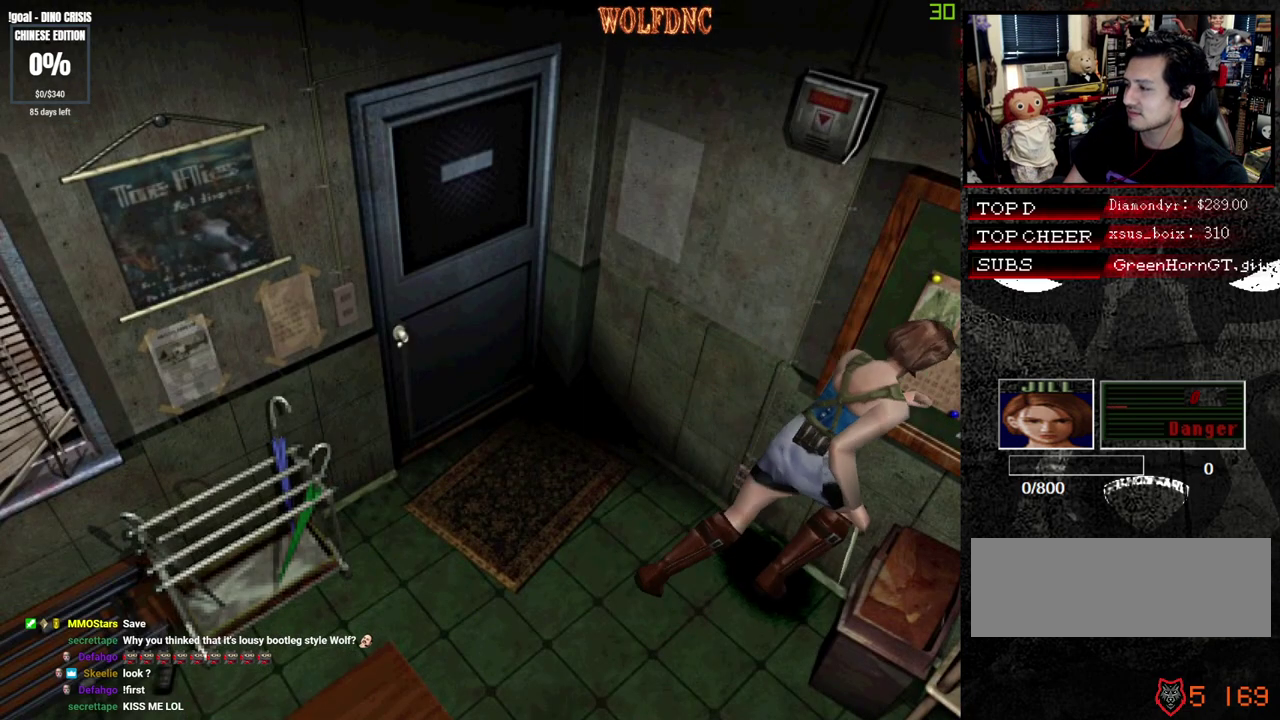
{"buttons": ["CROSS", "SQUARE"], "events": [[83, "CROSS", "up"], [133, "CROSS", "down"], [233, "DPAD_RIGHT", "up"], [283, "CROSS", "up"], [367, "CROSS", "down"], [367, "DPAD_UP", "up"]]}
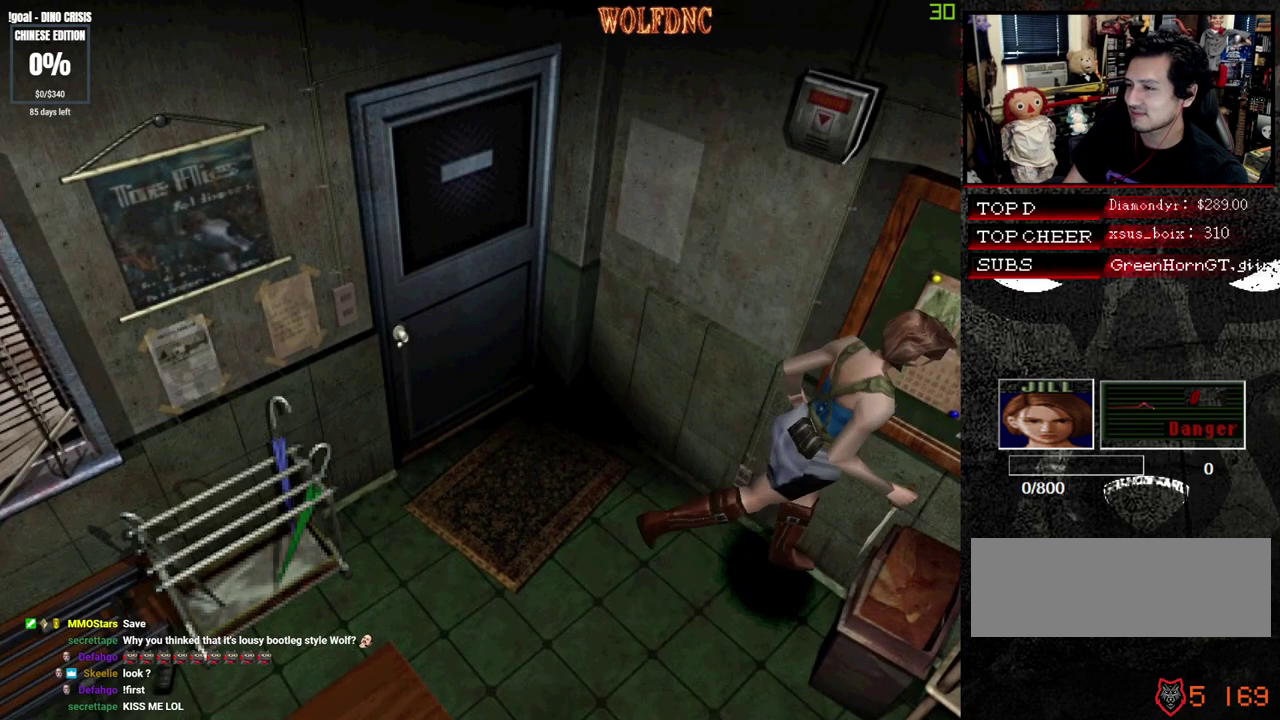
{"buttons": ["SQUARE"], "events": [[17, "CROSS", "up"], [17, "DPAD_LEFT", "down"], [50, "CROSS", "down"], [50, "SQUARE", "up"], [150, "DPAD_UP", "down"], [250, "CROSS", "up"], [250, "SQUARE", "down"], [283, "CROSS", "down"], [283, "DPAD_LEFT", "up"], [383, "DPAD_UP", "up"], [483, "CROSS", "up"]]}
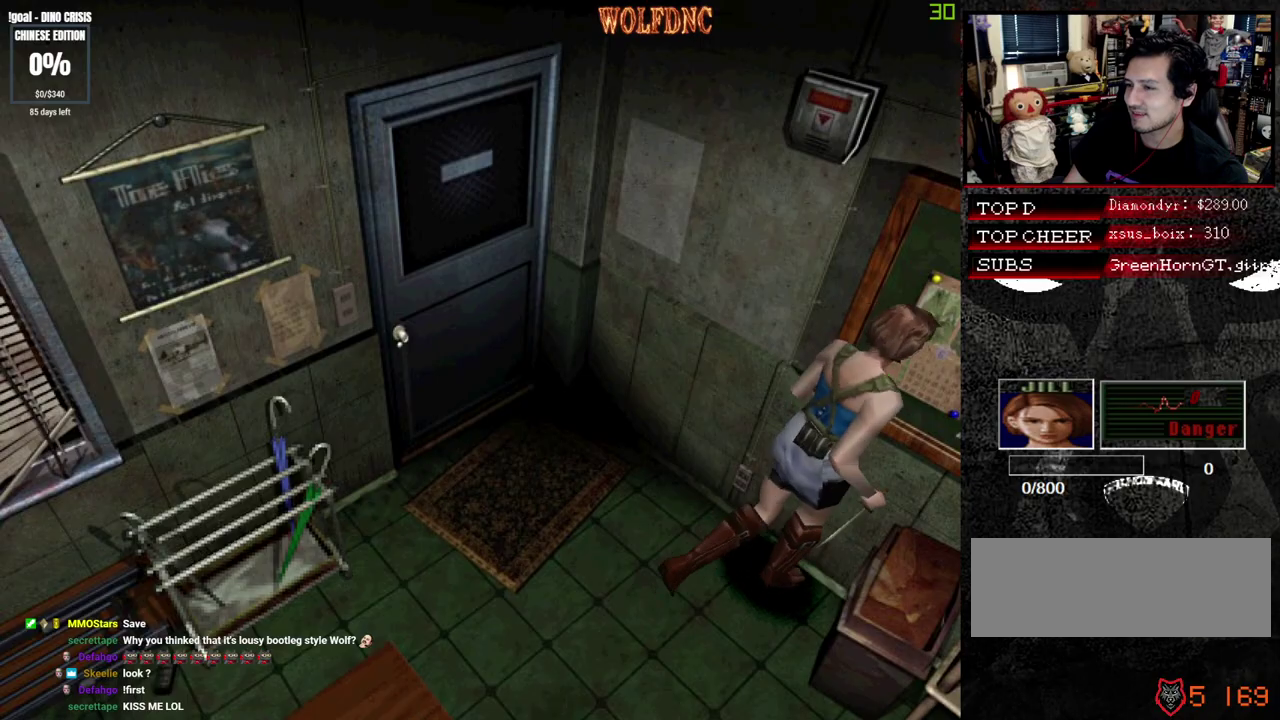
{"buttons": ["CROSS", "SQUARE", "DPAD_RIGHT"], "events": [[17, "CROSS", "down"], [117, "DPAD_LEFT", "down"], [117, "DPAD_UP", "down"], [167, "CROSS", "up"], [217, "DPAD_LEFT", "up"], [267, "CROSS", "down"], [300, "DPAD_UP", "up"], [350, "DPAD_RIGHT", "down"], [400, "CROSS", "up"], [500, "CROSS", "down"]]}